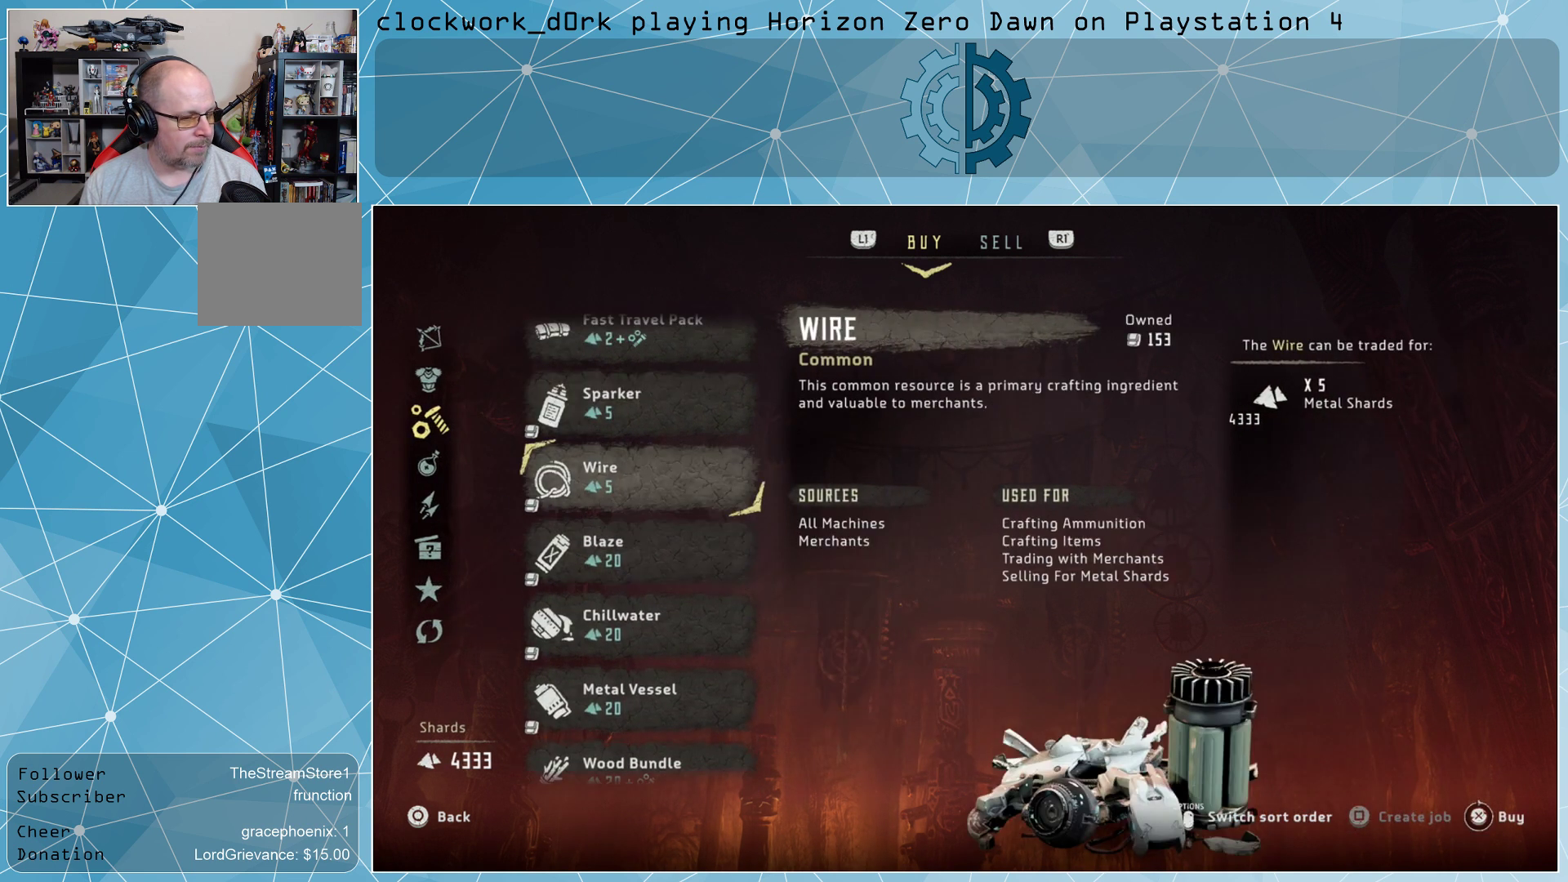
Gameplay with a controller (PlayStation layout); each line is a JSON object with the inputs held at the frame after it. "events" lists button and stick changes between this image and that frame as [ms after this image, input, new state], when the widget could be followed in between.
{"buttons": [], "left_stick": "center", "right_stick": "center", "events": [[133, "left_stick", "center"], [200, "left_stick", "up"], [500, "left_stick", "center"]]}
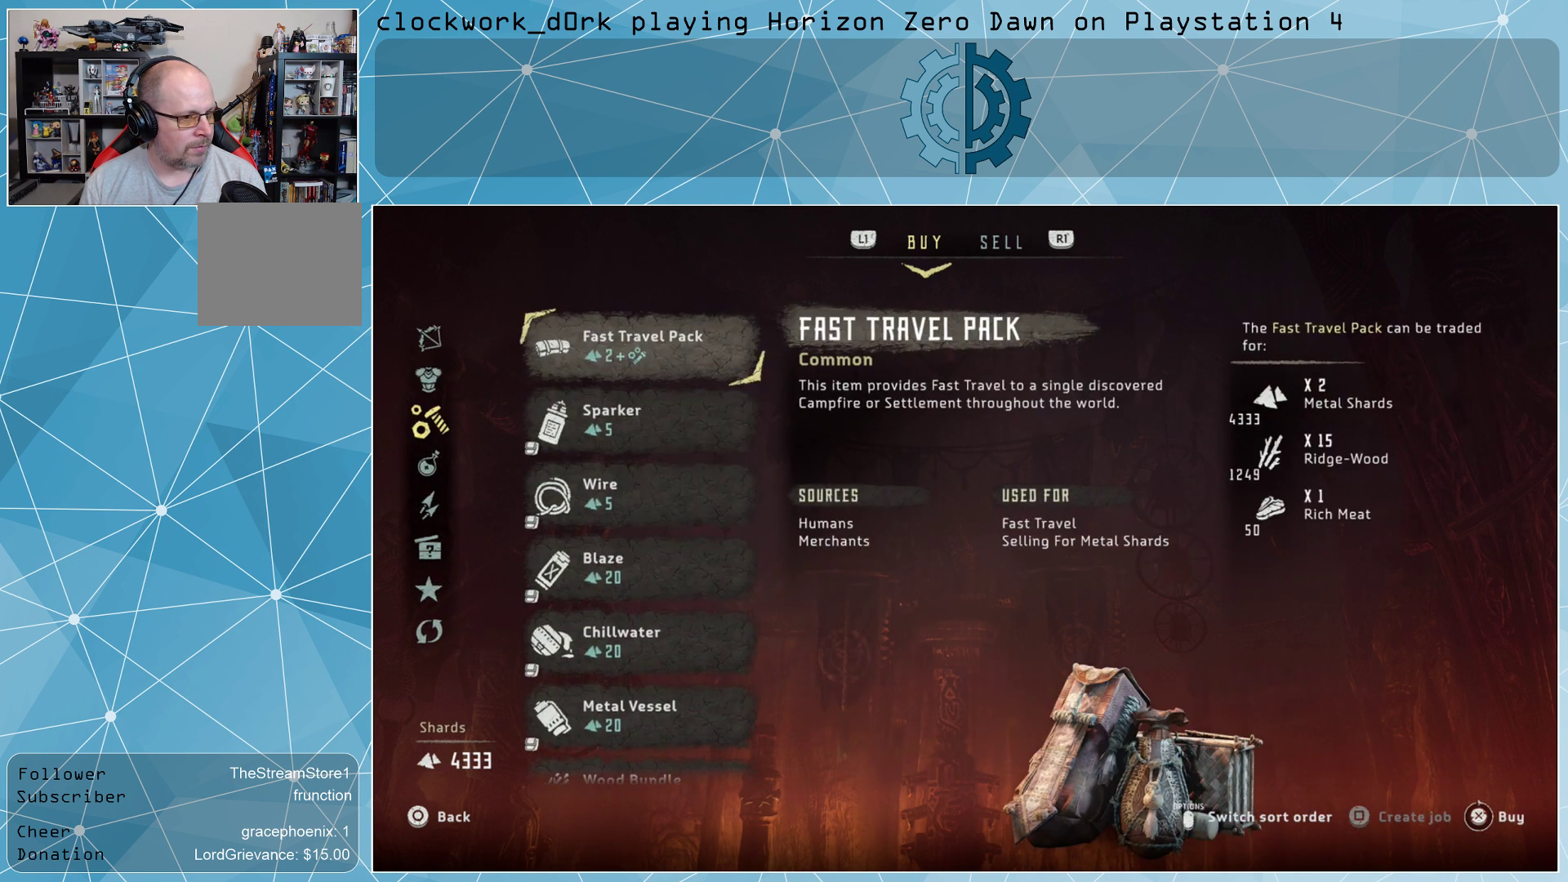
{"buttons": [], "left_stick": "center", "right_stick": "center", "events": [[300, "CIRCLE", "down"], [367, "CIRCLE", "up"]]}
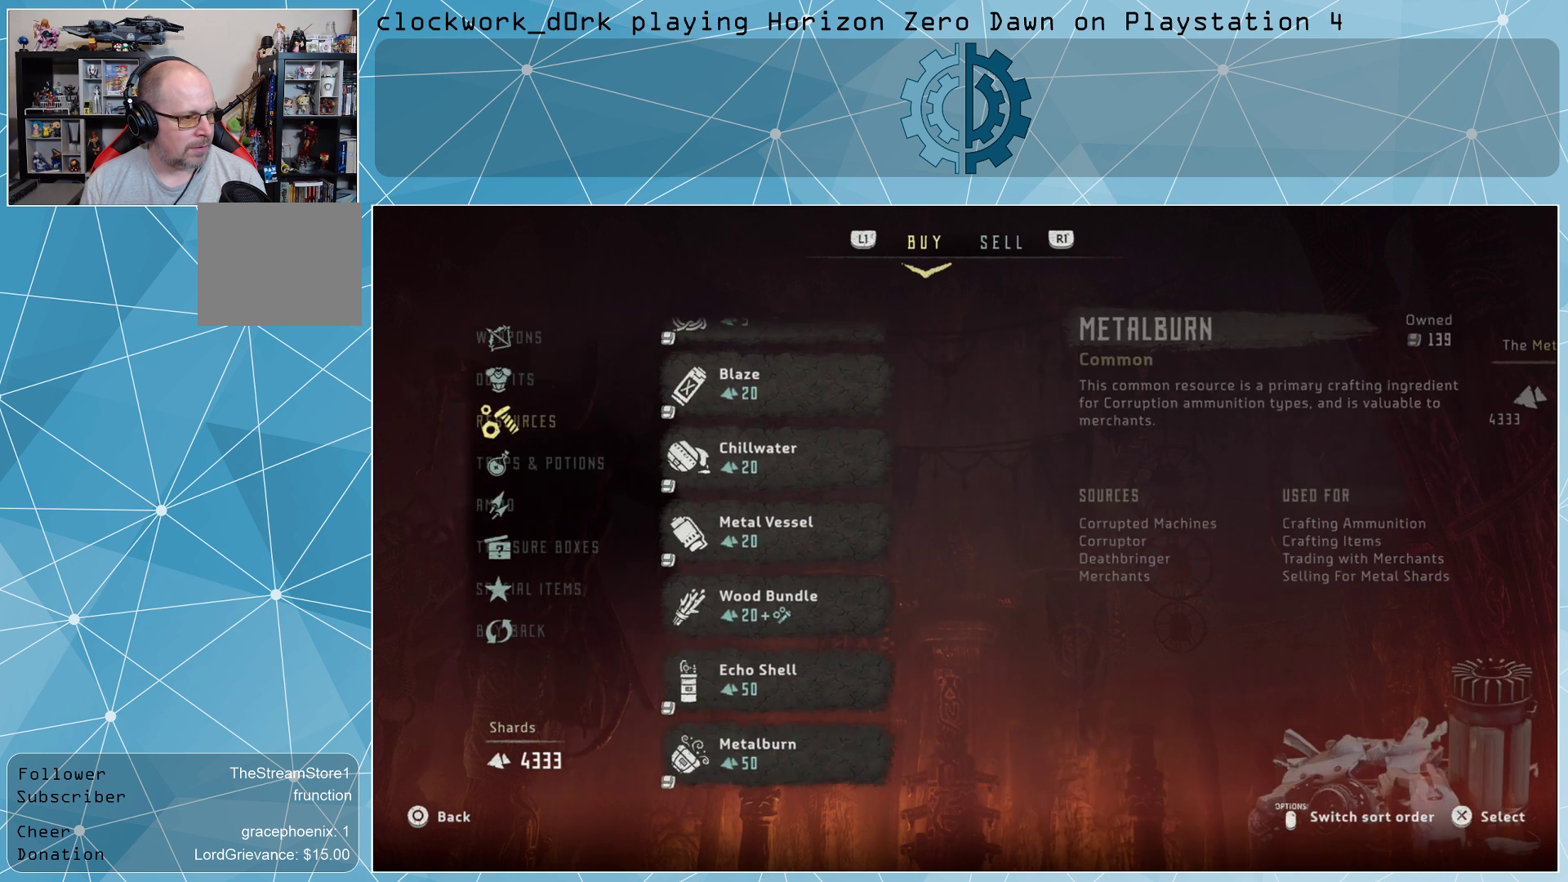
{"buttons": [], "left_stick": "center", "right_stick": "center", "events": [[233, "left_stick", "up"], [367, "left_stick", "center"]]}
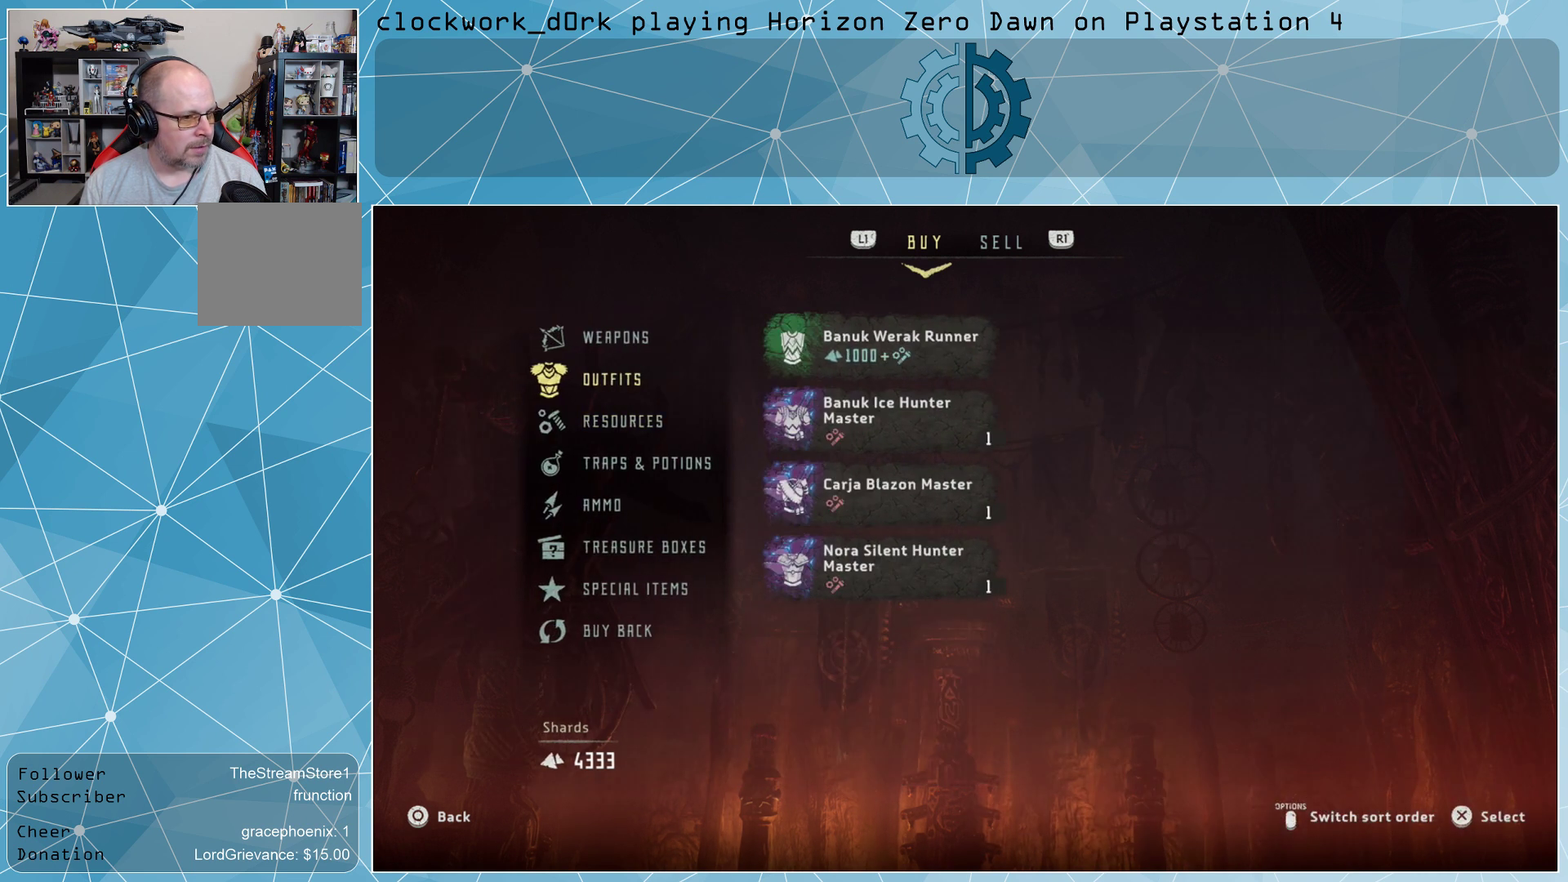
{"buttons": ["CROSS"], "left_stick": "center", "right_stick": "center", "events": [[467, "CROSS", "down"]]}
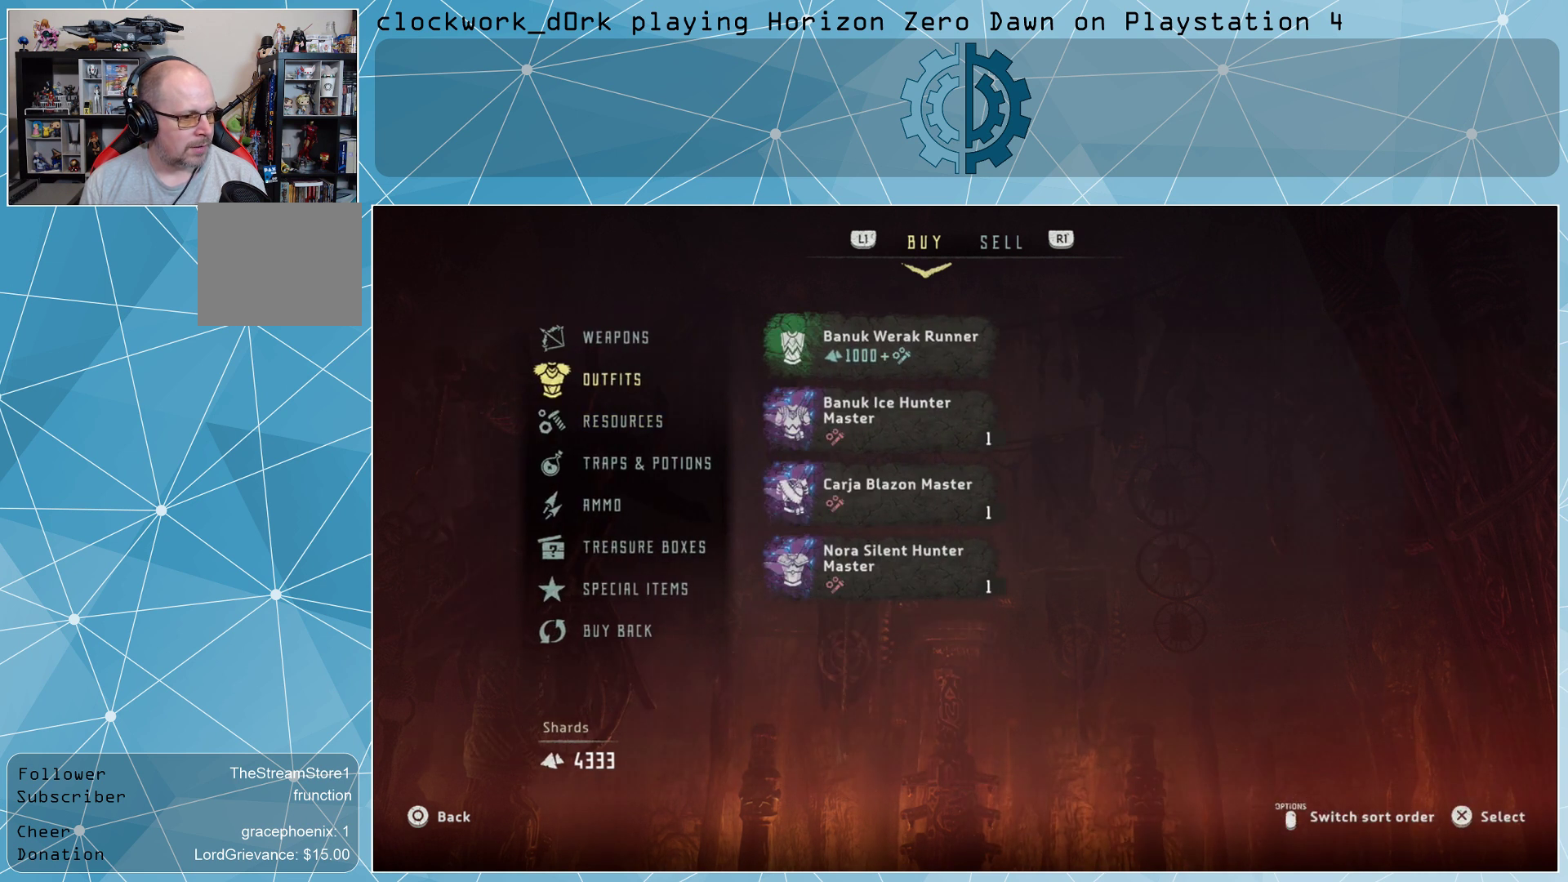
{"buttons": [], "left_stick": "center", "right_stick": "center", "events": [[67, "CROSS", "up"], [133, "left_stick", "down"], [267, "left_stick", "center"]]}
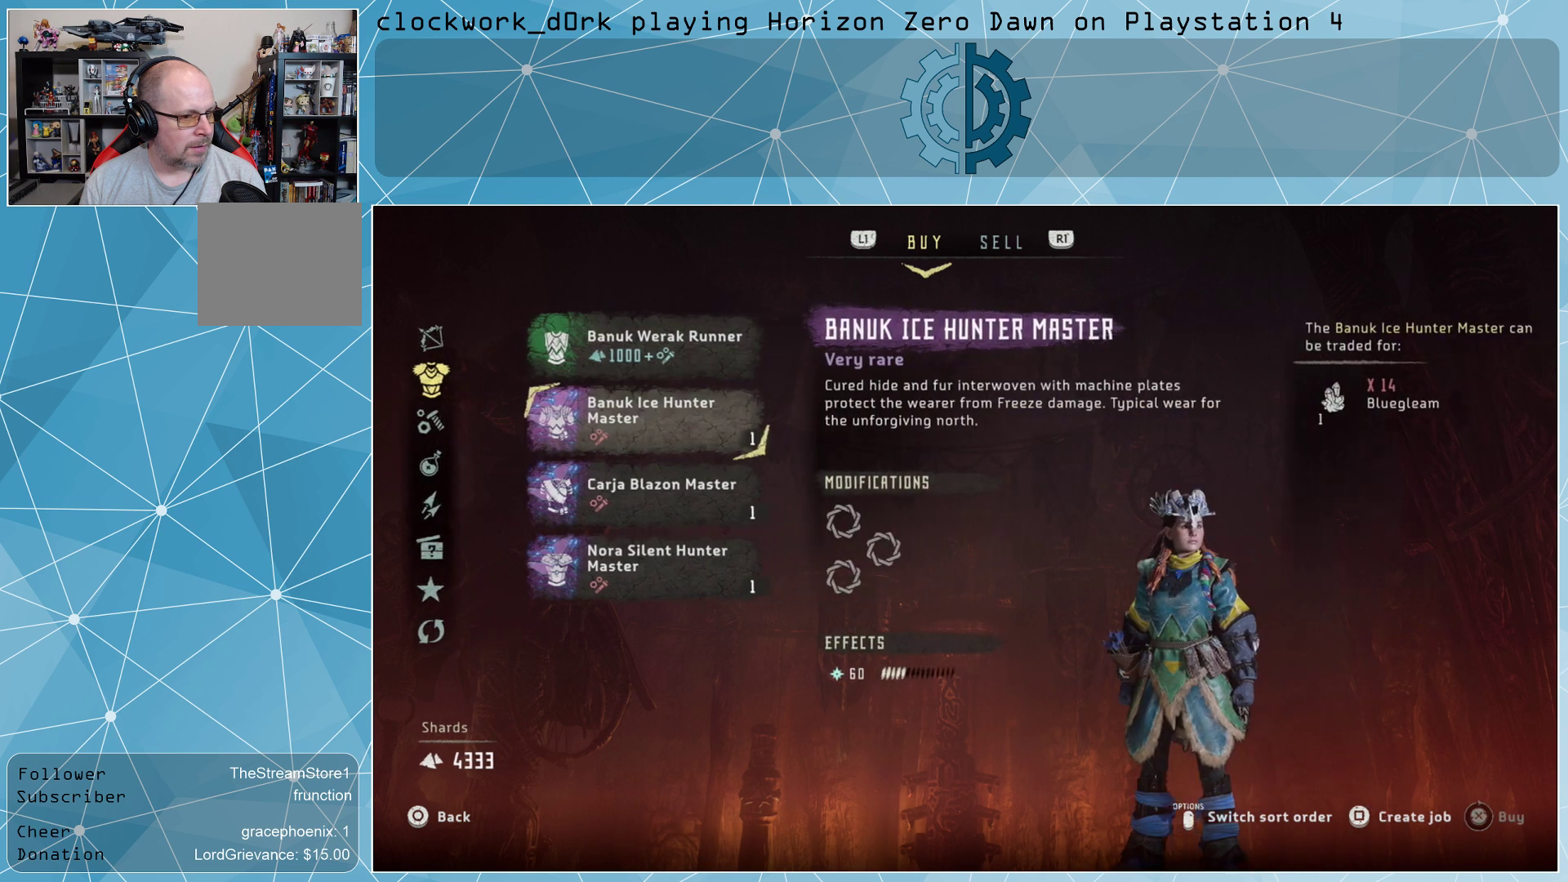
{"buttons": [], "left_stick": "center", "right_stick": "center", "events": []}
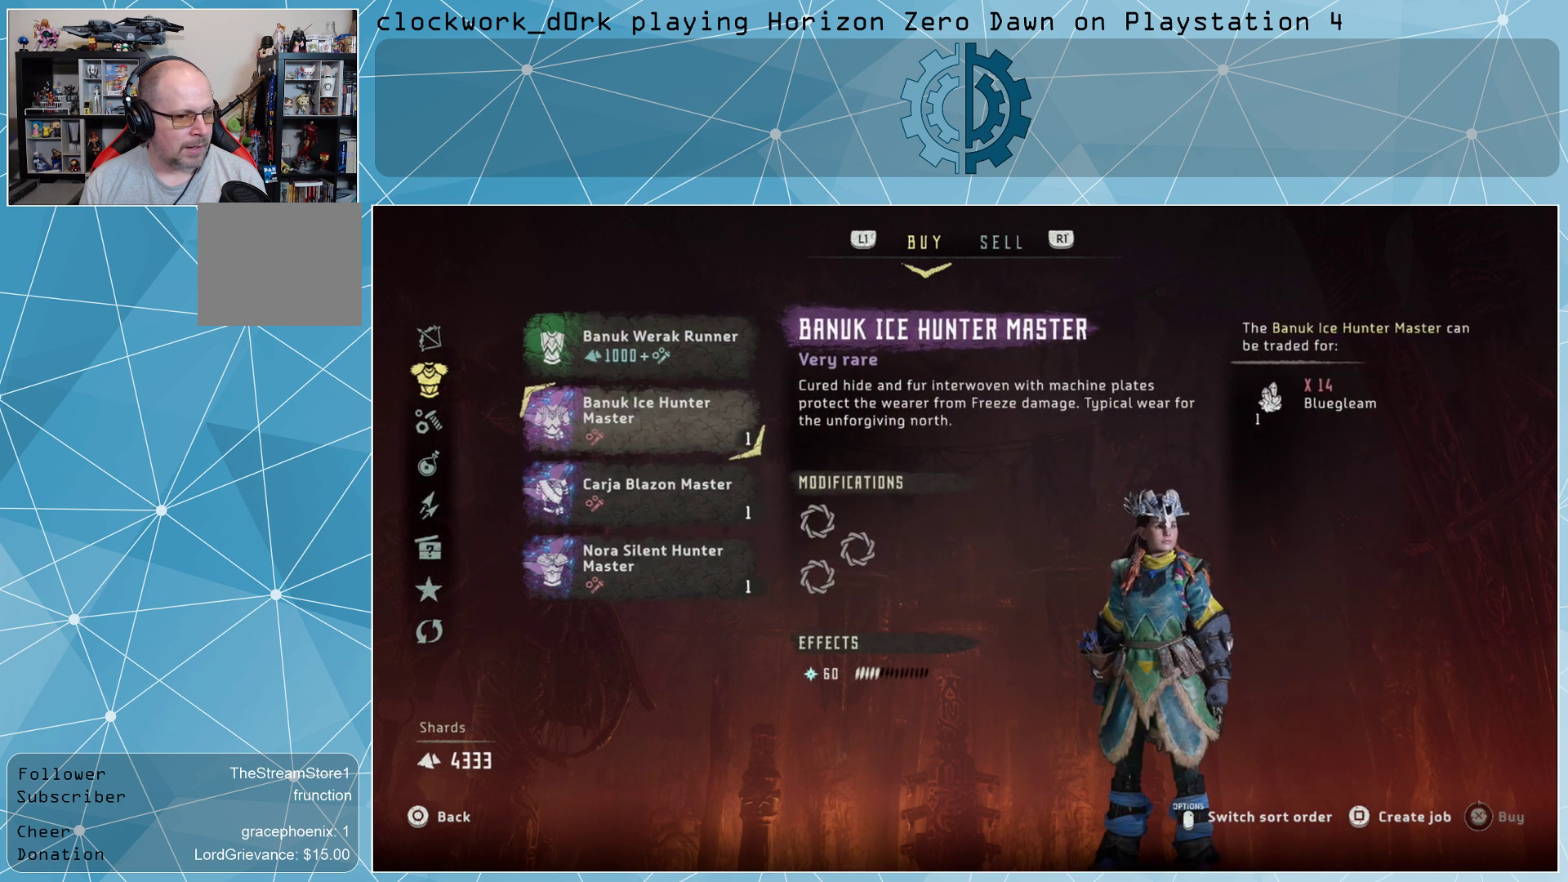
{"buttons": [], "left_stick": "center", "right_stick": "center", "events": []}
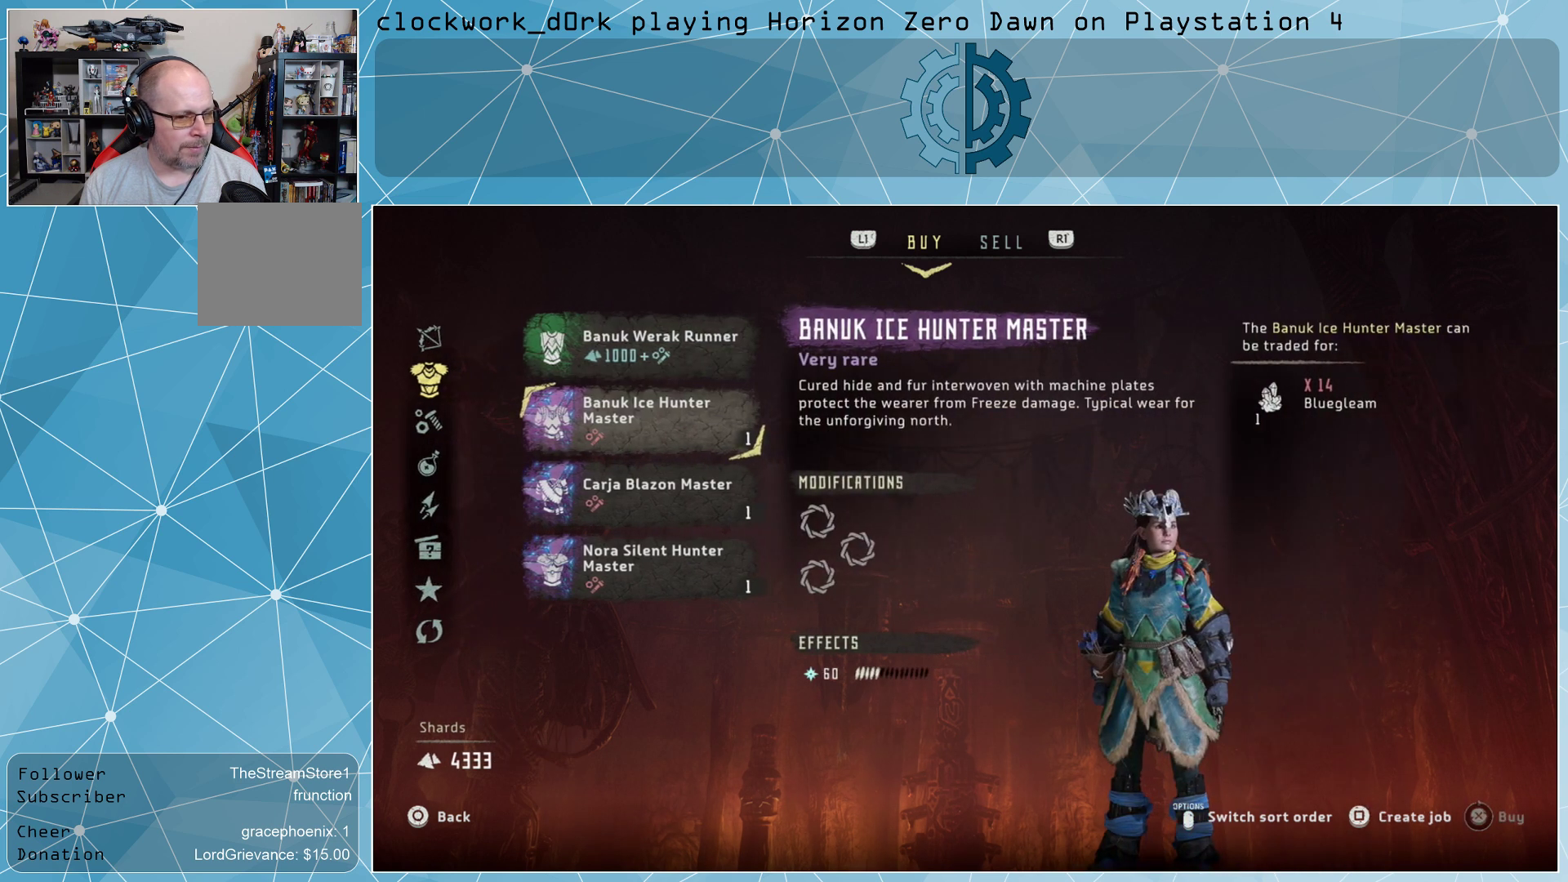
{"buttons": [], "left_stick": "center", "right_stick": "center", "events": []}
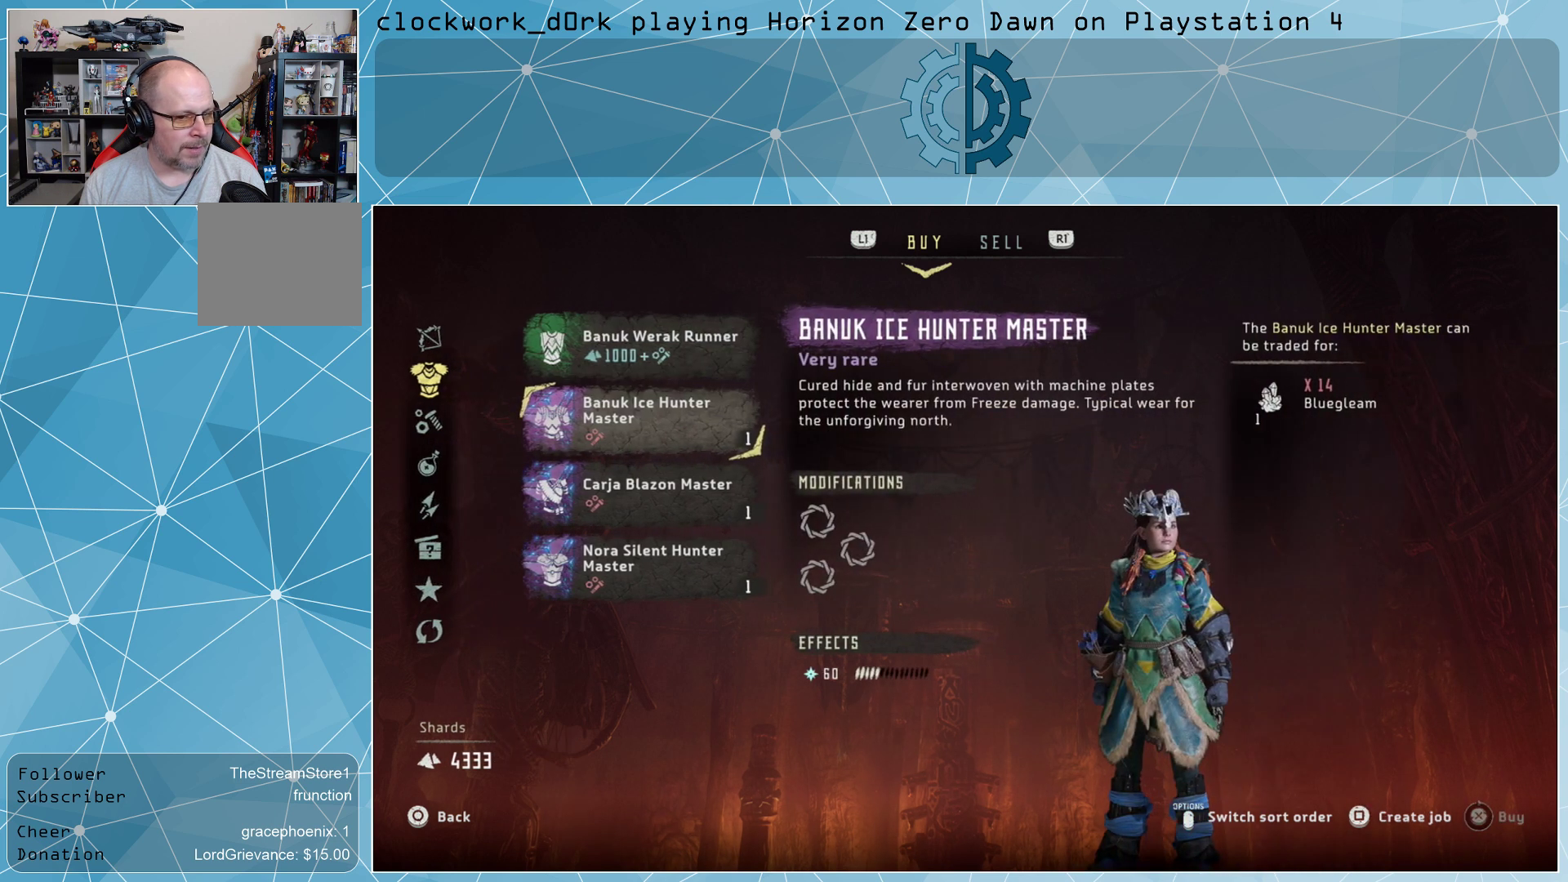
{"buttons": [], "left_stick": "down", "right_stick": "center", "events": [[433, "left_stick", "down"]]}
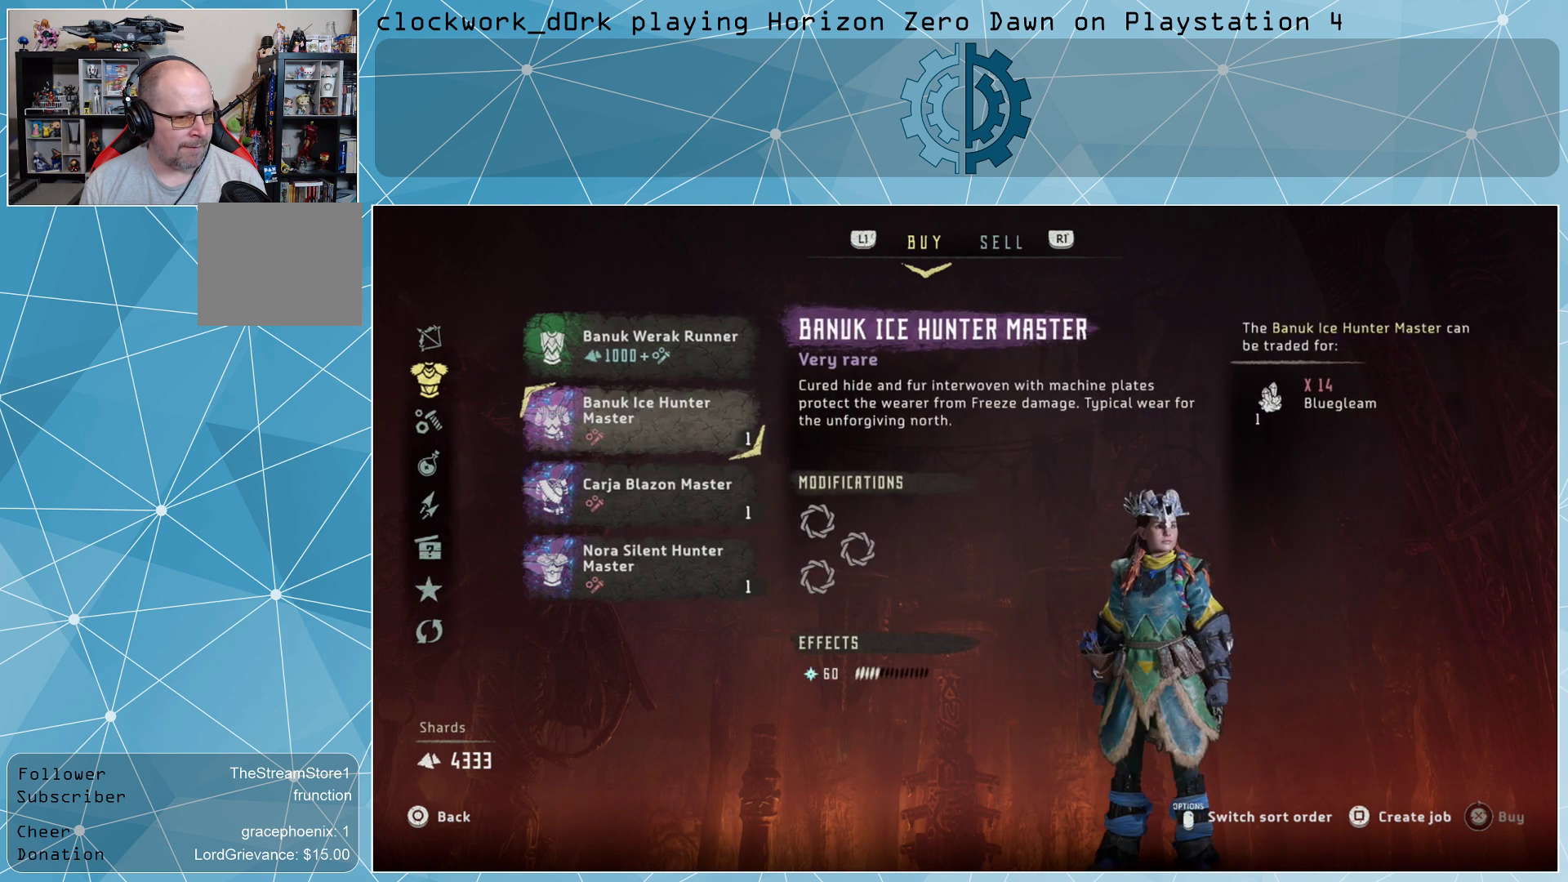
{"buttons": [], "left_stick": "center", "right_stick": "center", "events": [[67, "left_stick", "center"], [333, "left_stick", "down"], [467, "left_stick", "center"]]}
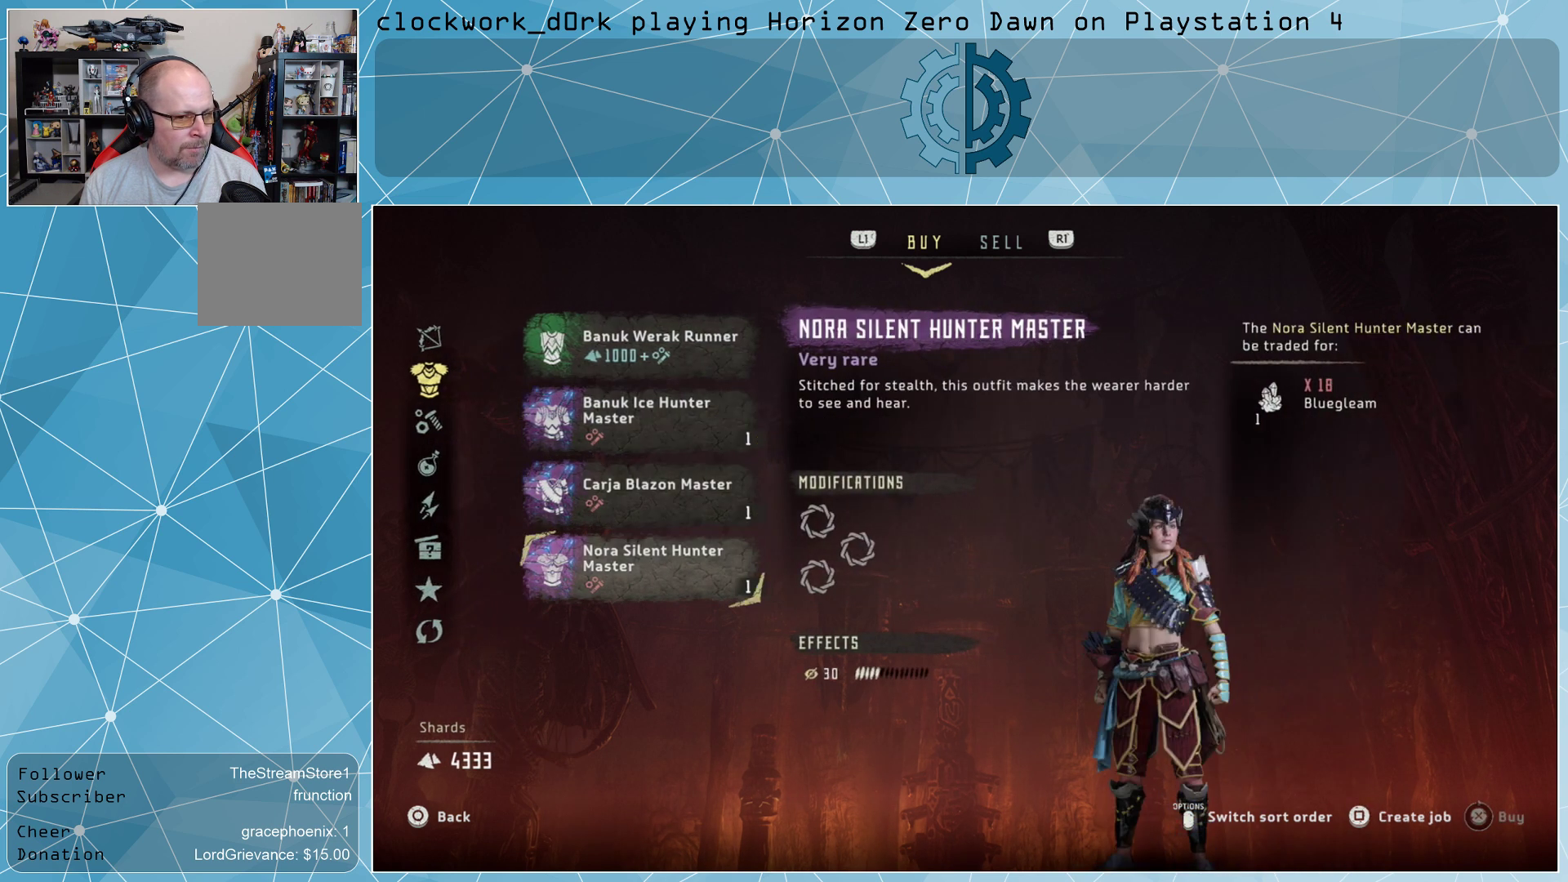
{"buttons": [], "left_stick": "center", "right_stick": "center", "events": [[300, "left_stick", "up"], [467, "left_stick", "center"]]}
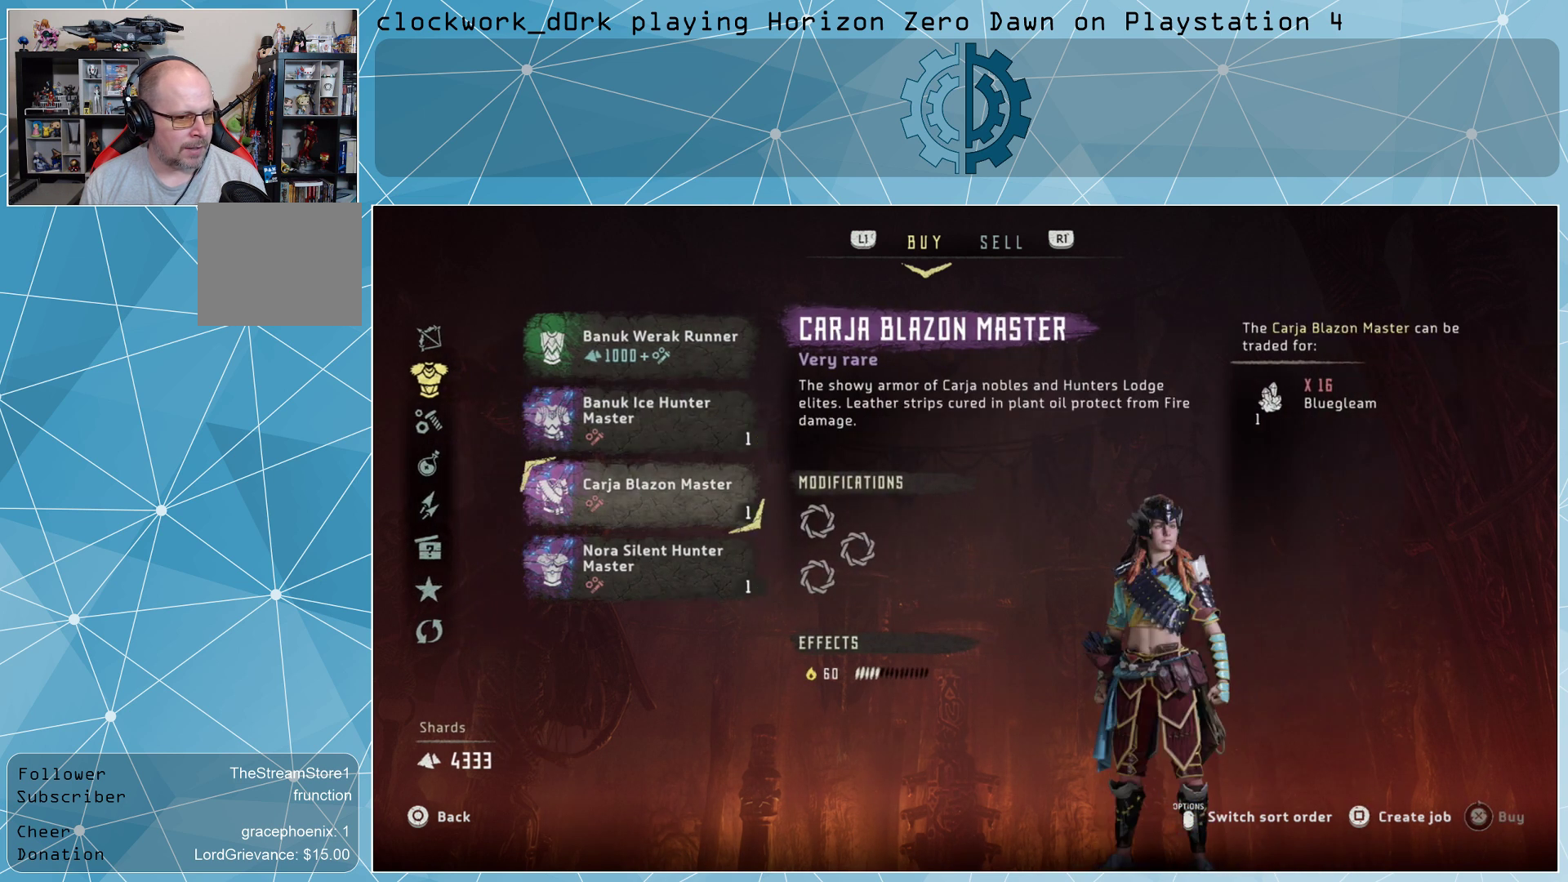
{"buttons": [], "left_stick": "center", "right_stick": "center", "events": [[33, "left_stick", "up"], [200, "left_stick", "center"]]}
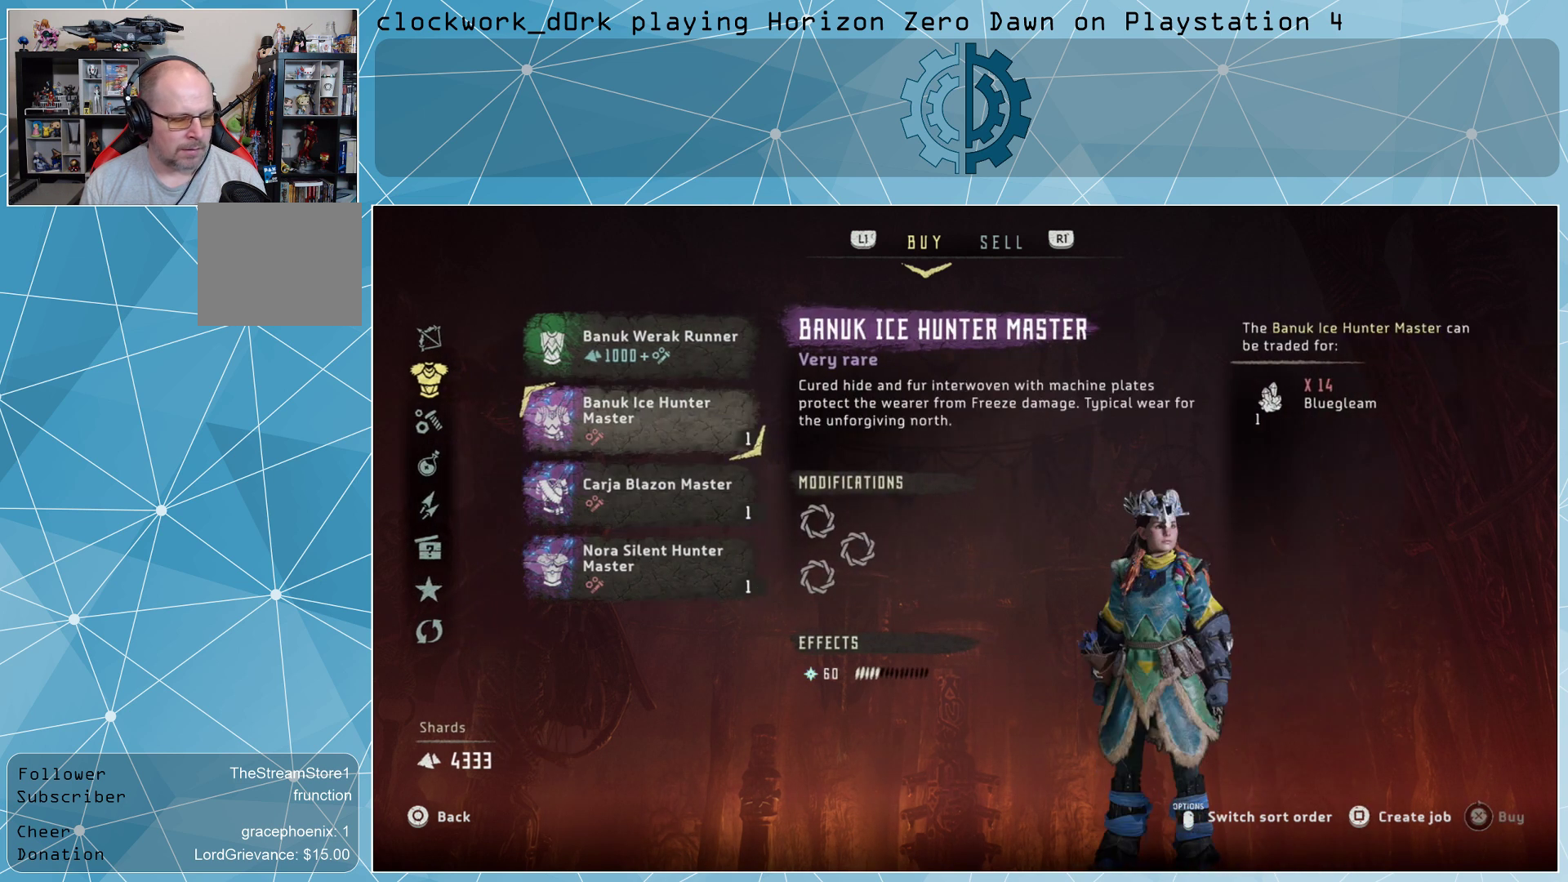
{"buttons": [], "left_stick": "center", "right_stick": "center", "events": []}
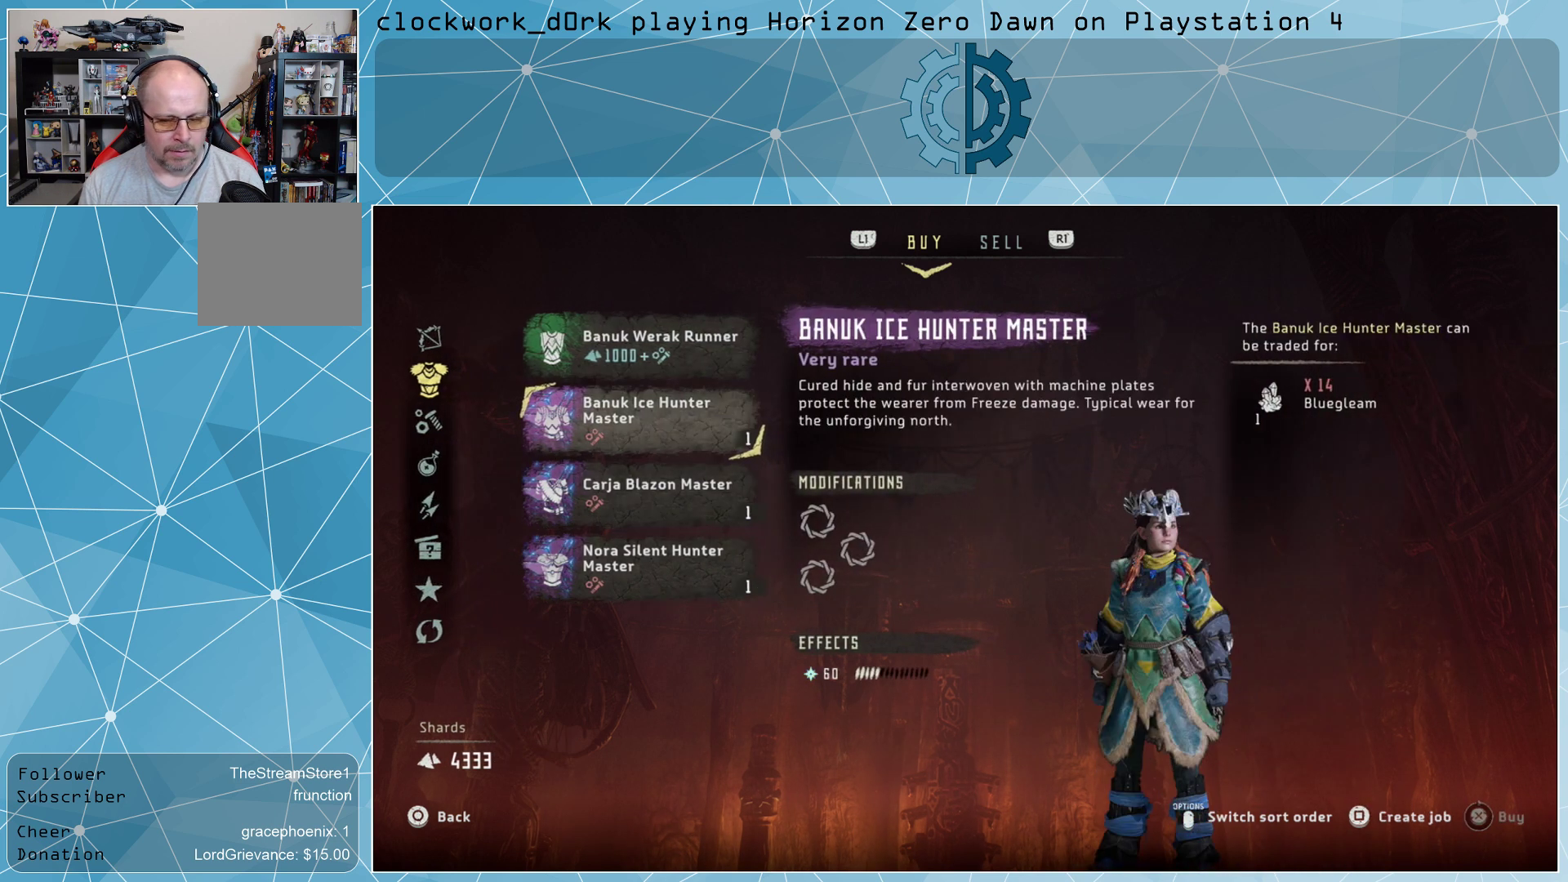
{"buttons": [], "left_stick": "center", "right_stick": "center", "events": []}
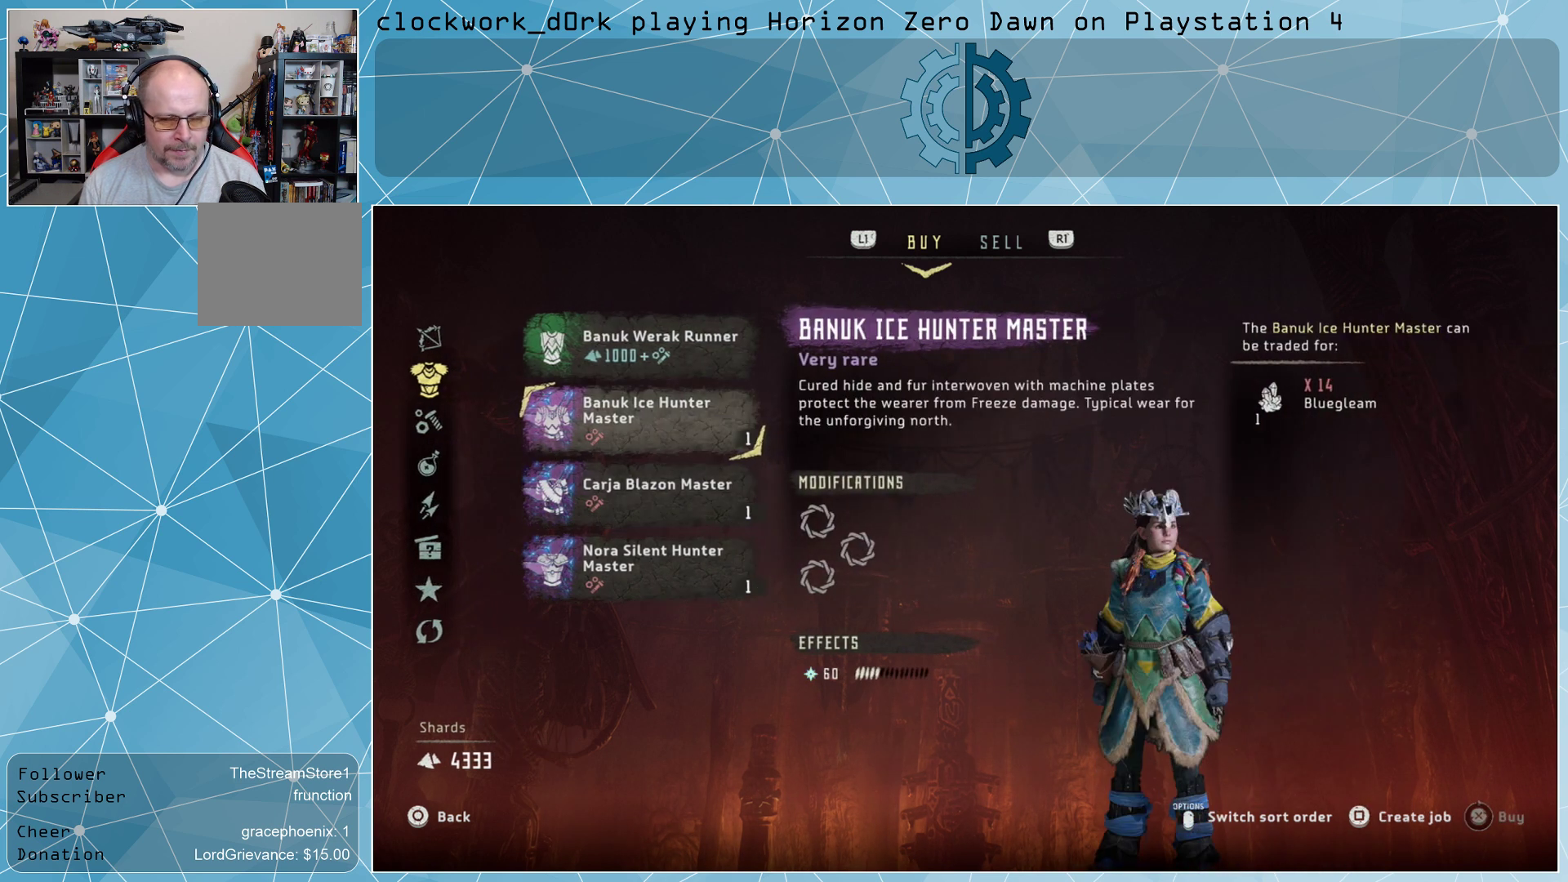
{"buttons": [], "left_stick": "center", "right_stick": "center", "events": []}
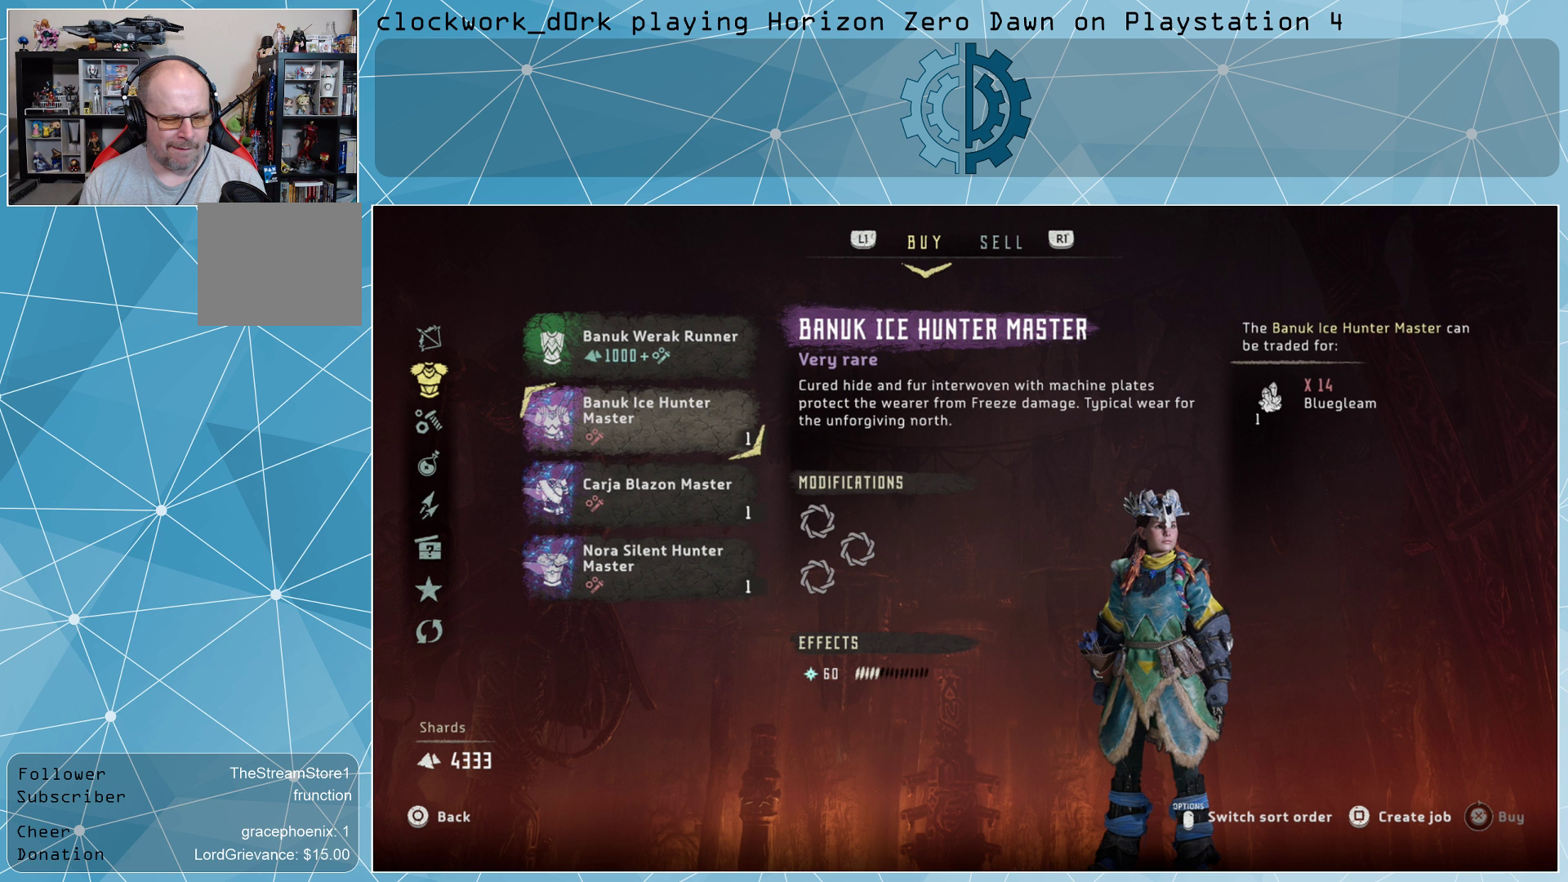
{"buttons": [], "left_stick": "center", "right_stick": "center", "events": []}
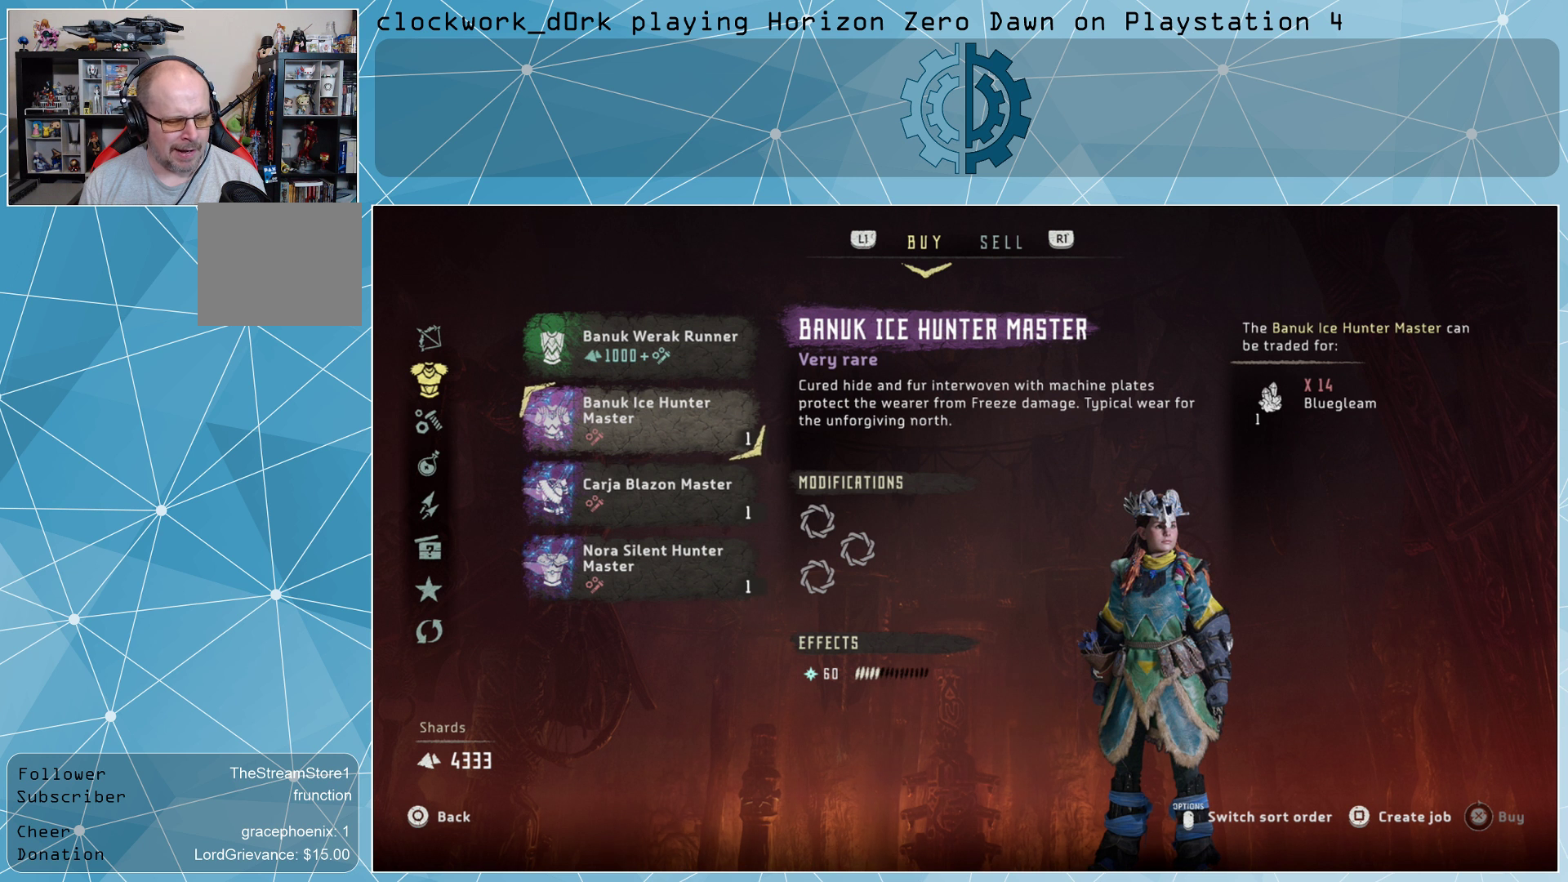
{"buttons": [], "left_stick": "center", "right_stick": "center", "events": []}
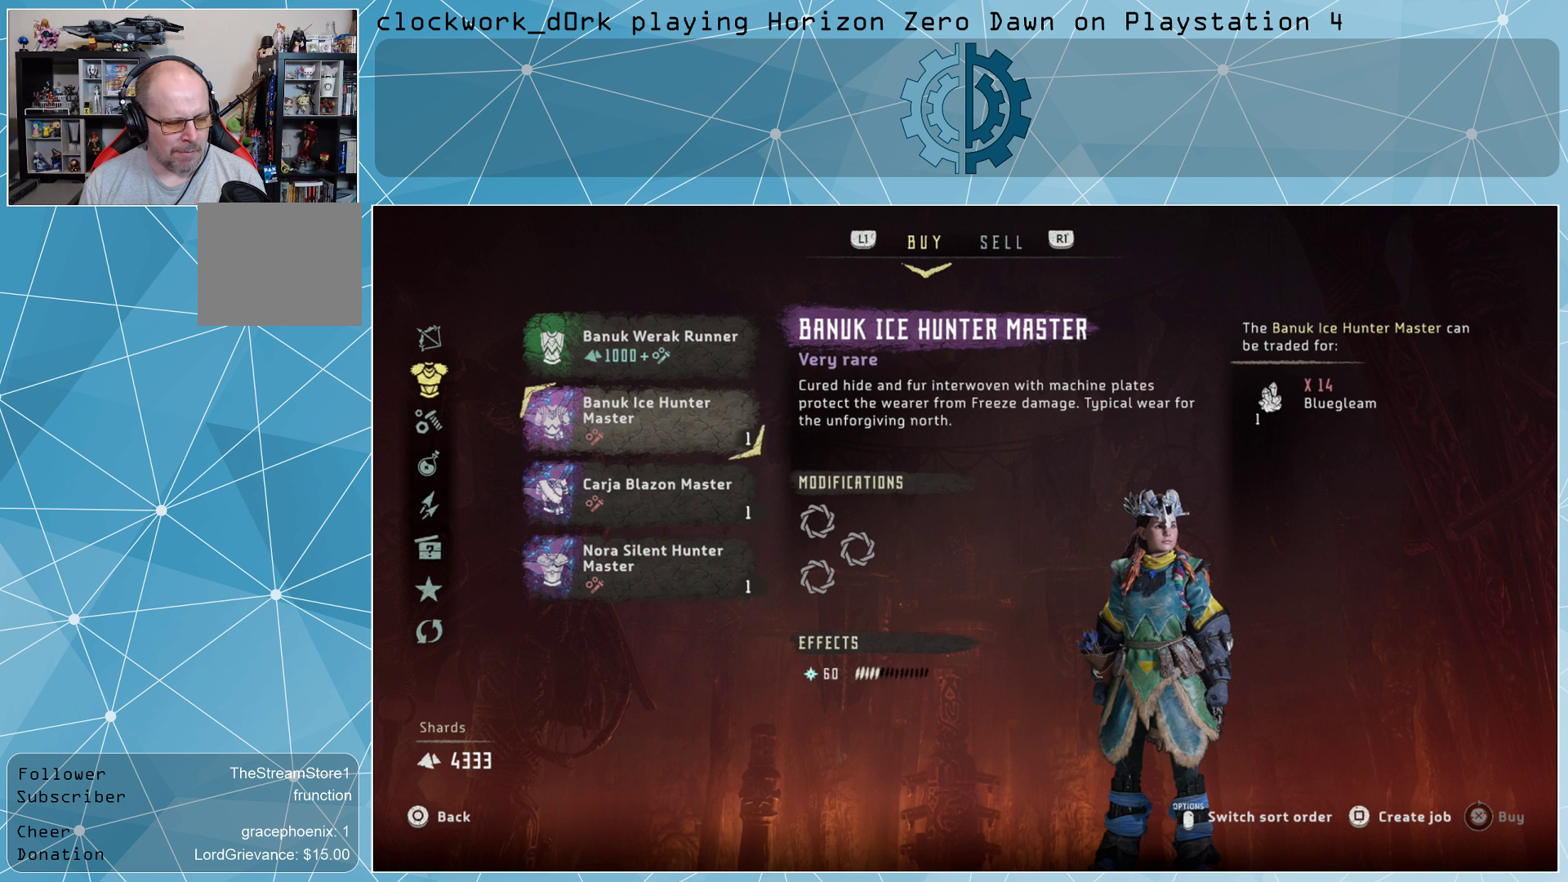
{"buttons": [], "left_stick": "center", "right_stick": "center", "events": []}
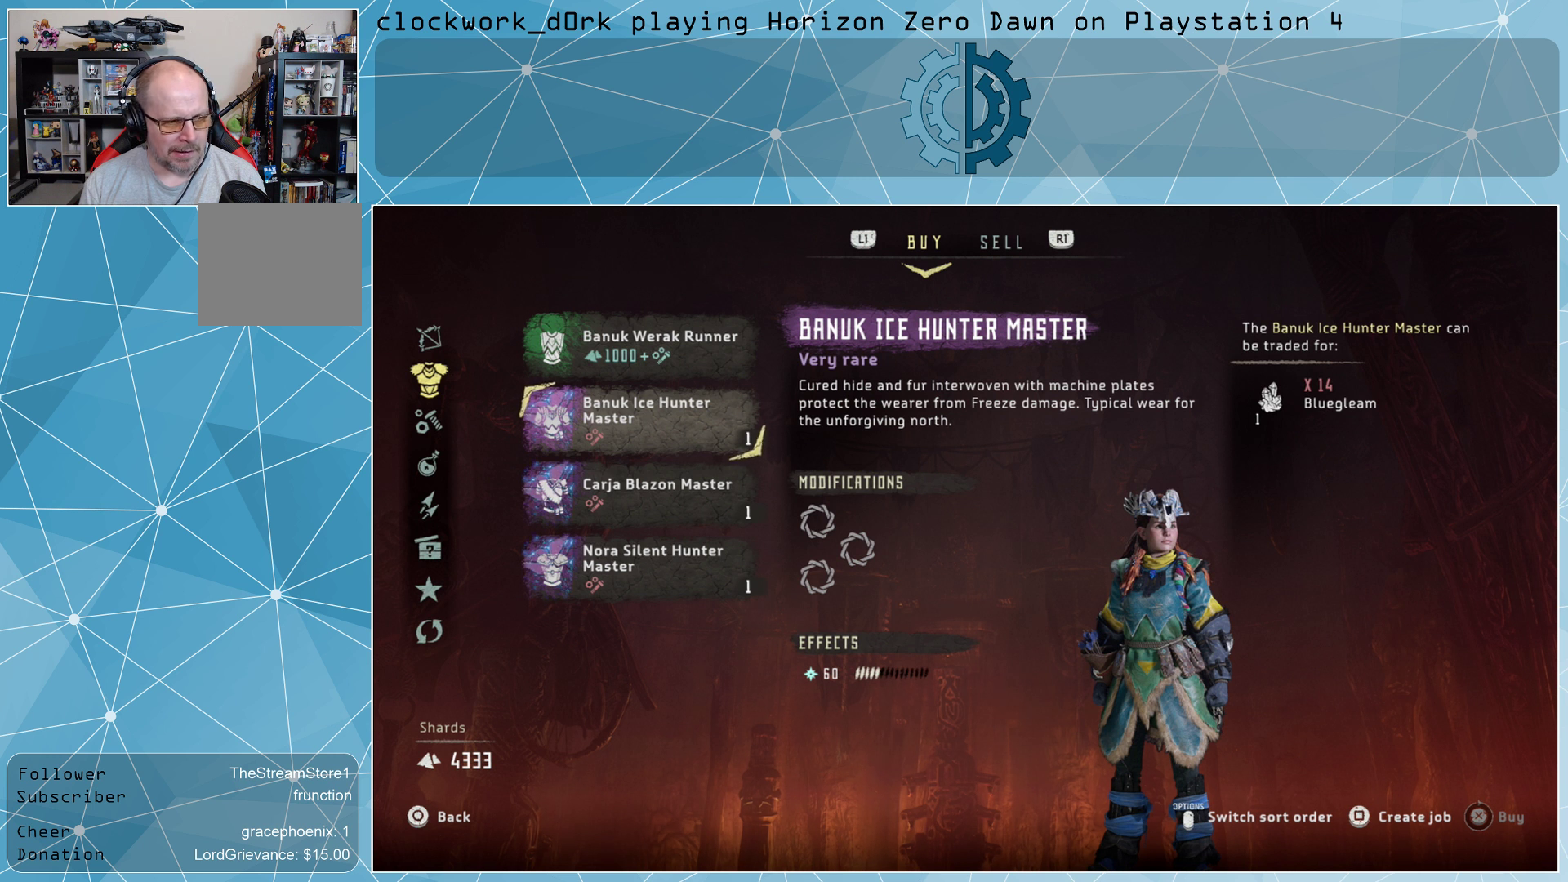
{"buttons": [], "left_stick": "center", "right_stick": "center", "events": []}
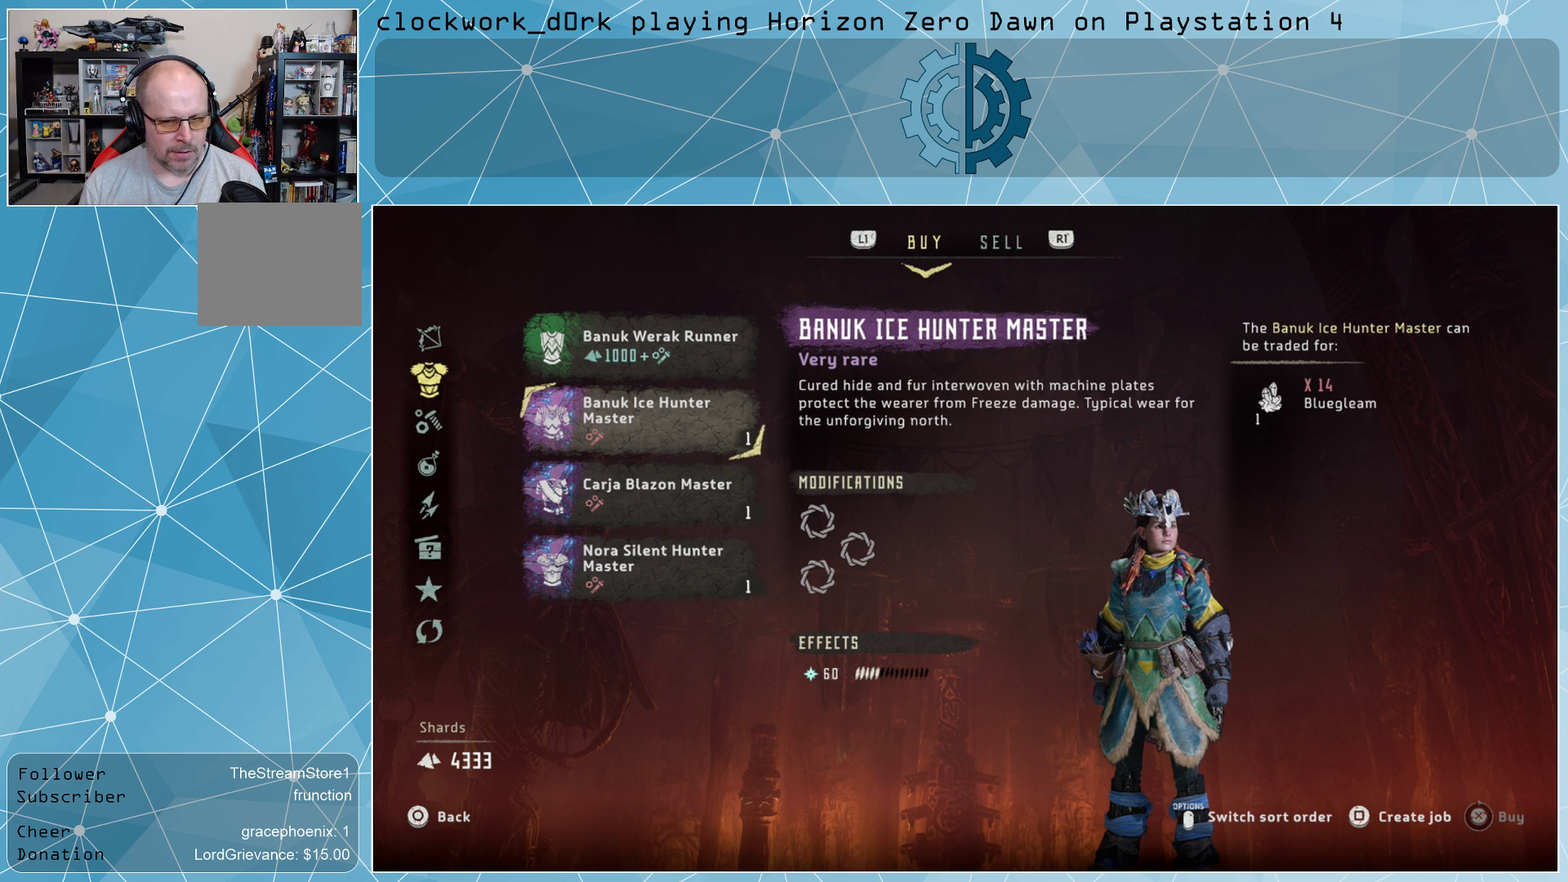
{"buttons": [], "left_stick": "center", "right_stick": "center", "events": []}
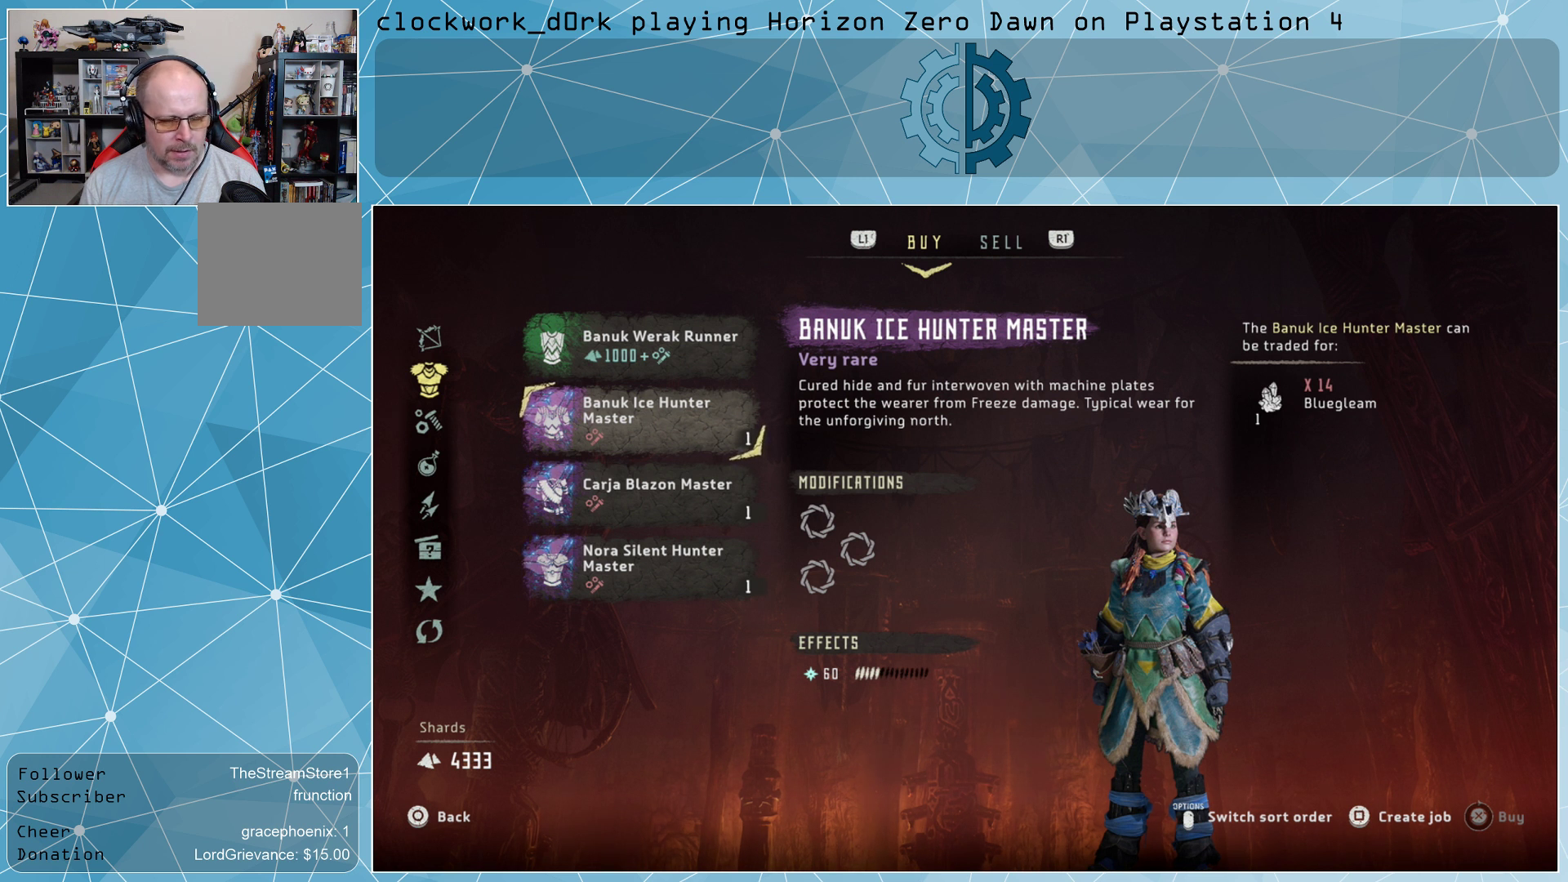
{"buttons": [], "left_stick": "center", "right_stick": "center", "events": []}
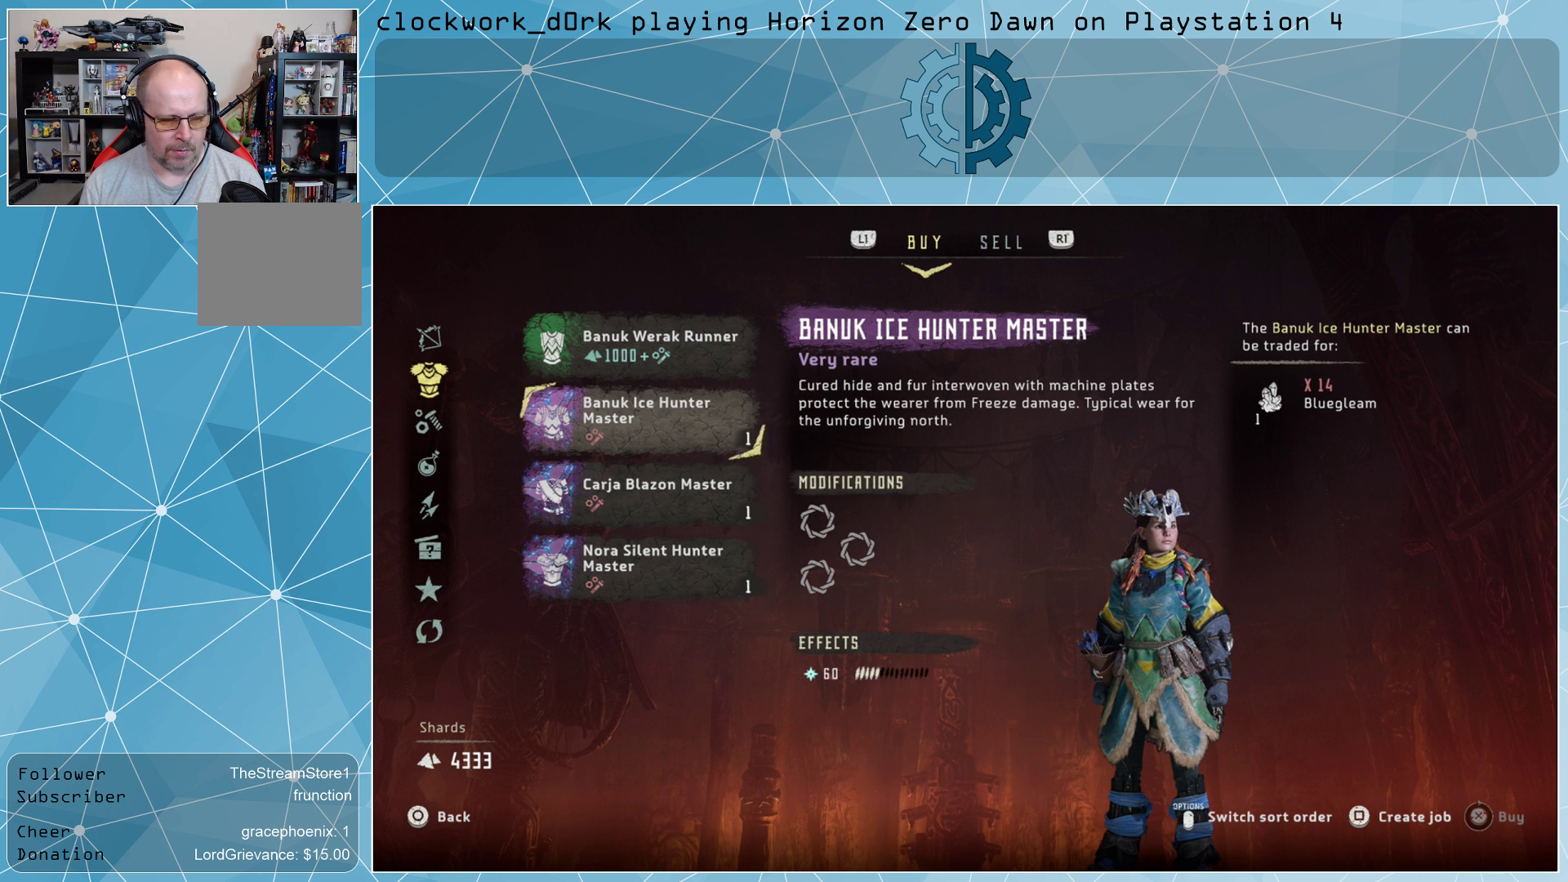
{"buttons": [], "left_stick": "center", "right_stick": "center", "events": []}
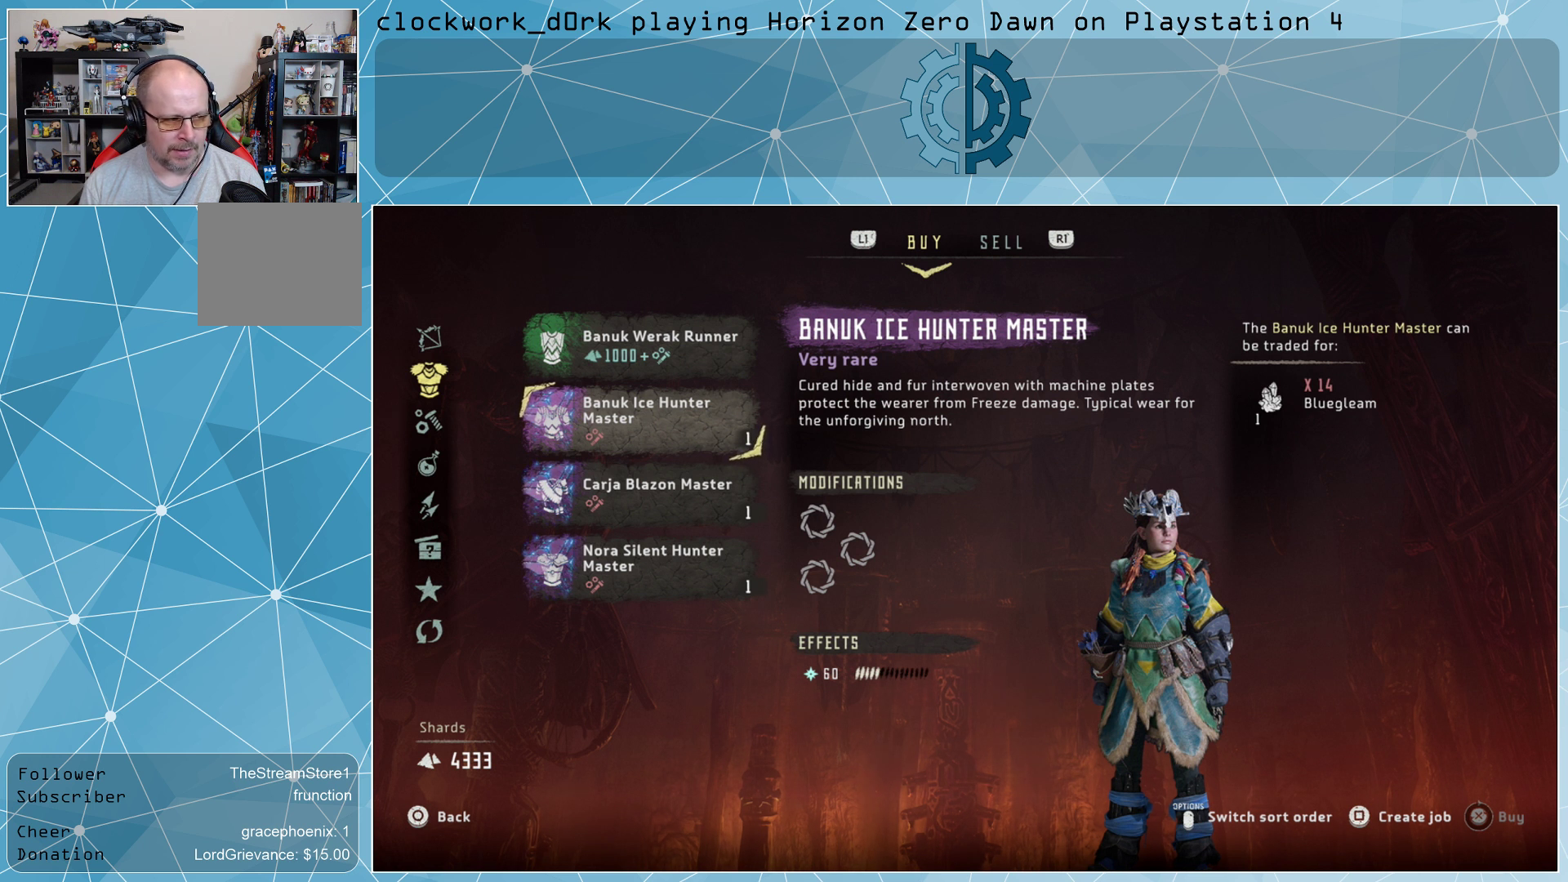
{"buttons": [], "left_stick": "center", "right_stick": "center", "events": [[333, "left_stick", "up"], [500, "left_stick", "center"]]}